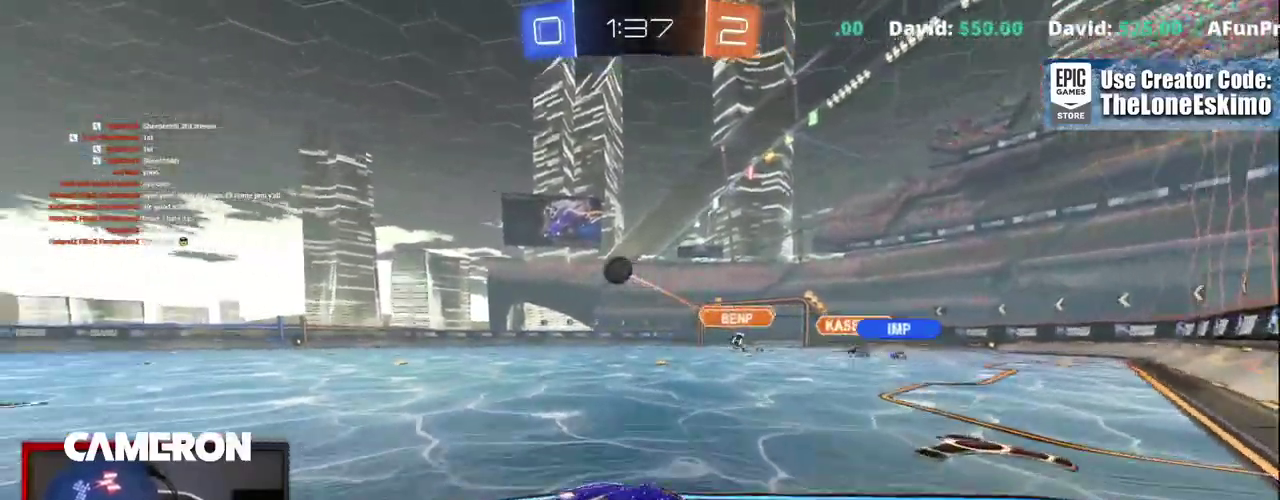
Gameplay with a controller (Xbox layout); each line is a JSON object with the inputs held at the frame after it. "events" lists button and stick changes between this image and that frame as [ms after this image, input, new state], when the widget could be followed in between. This document gives stick clicks only as held states, not as events. Not read: L1 L3 R1.
{"buttons": ["B", "R2"], "left_stick": "center", "right_stick": "center"}
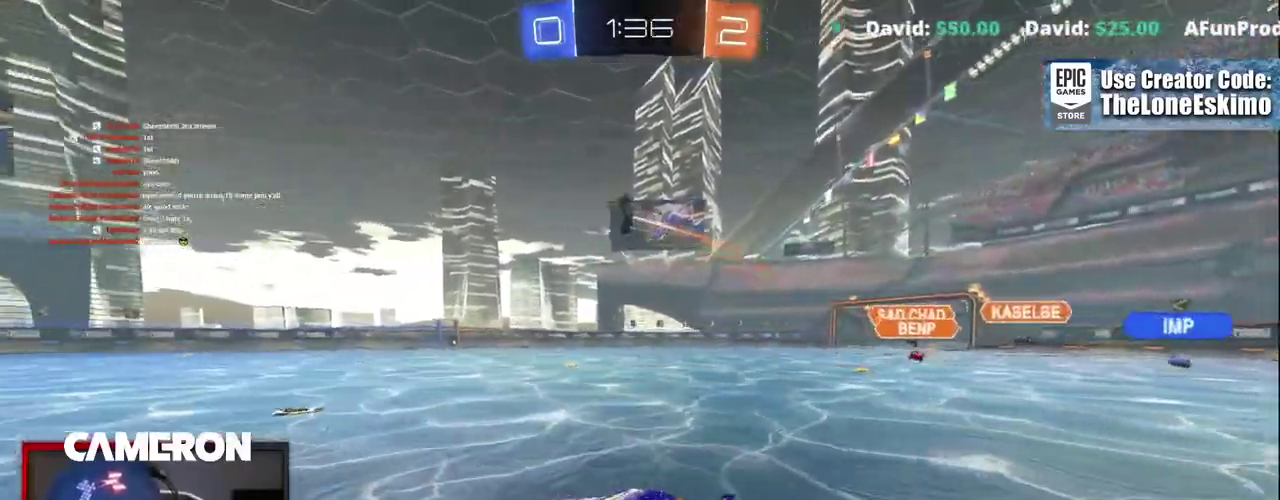
{"buttons": ["B", "R2"], "left_stick": "center", "right_stick": "center", "events": [[83, "left_stick", "left"], [217, "left_stick", "center"]]}
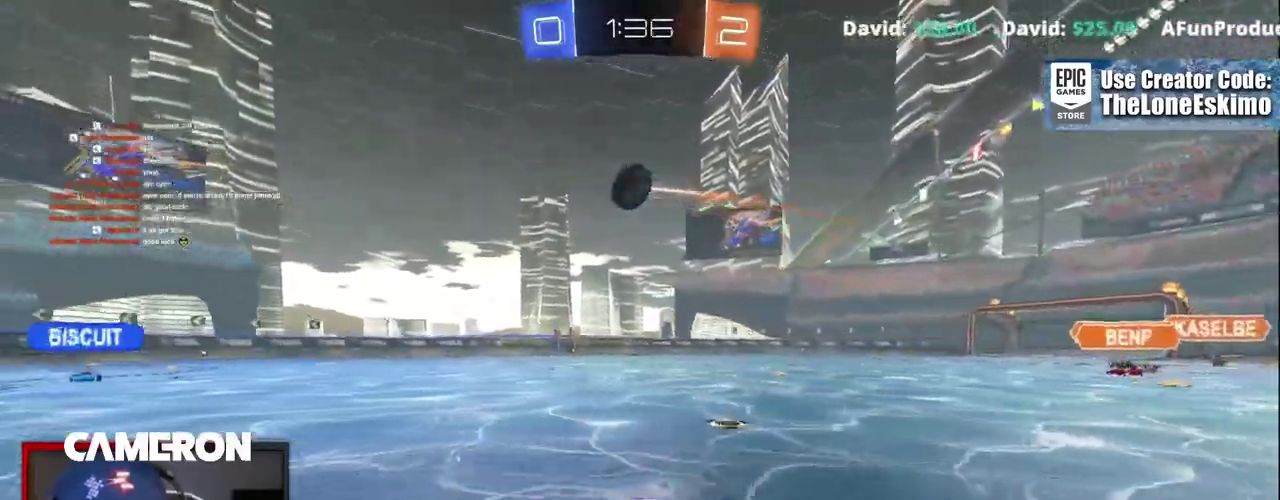
{"buttons": ["B", "R2"], "left_stick": "center", "right_stick": "center", "events": []}
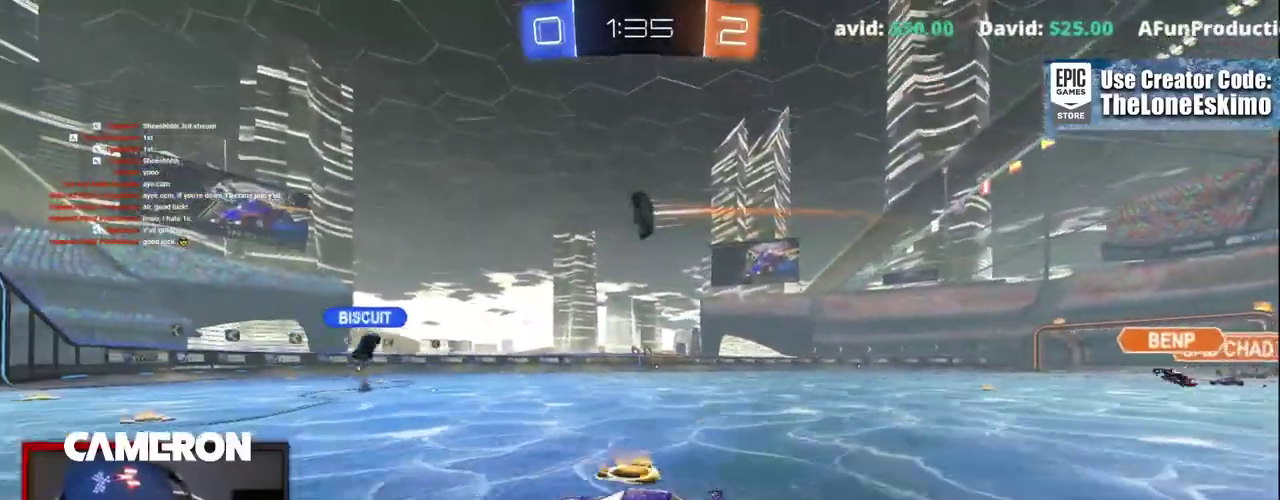
{"buttons": ["R2"], "left_stick": "right", "right_stick": "center", "events": [[83, "B", "up"], [450, "left_stick", "right"]]}
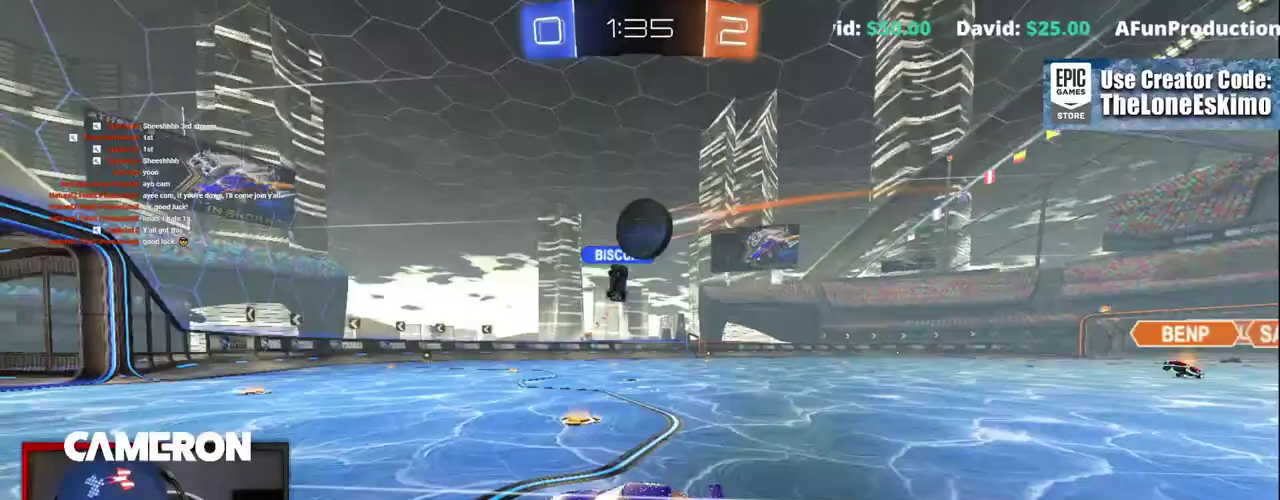
{"buttons": ["L2"], "left_stick": "left", "right_stick": "center", "events": [[217, "left_stick", "center"], [300, "R2", "up"], [300, "left_stick", "right"], [333, "L2", "down"], [367, "left_stick", "center"], [467, "left_stick", "left"]]}
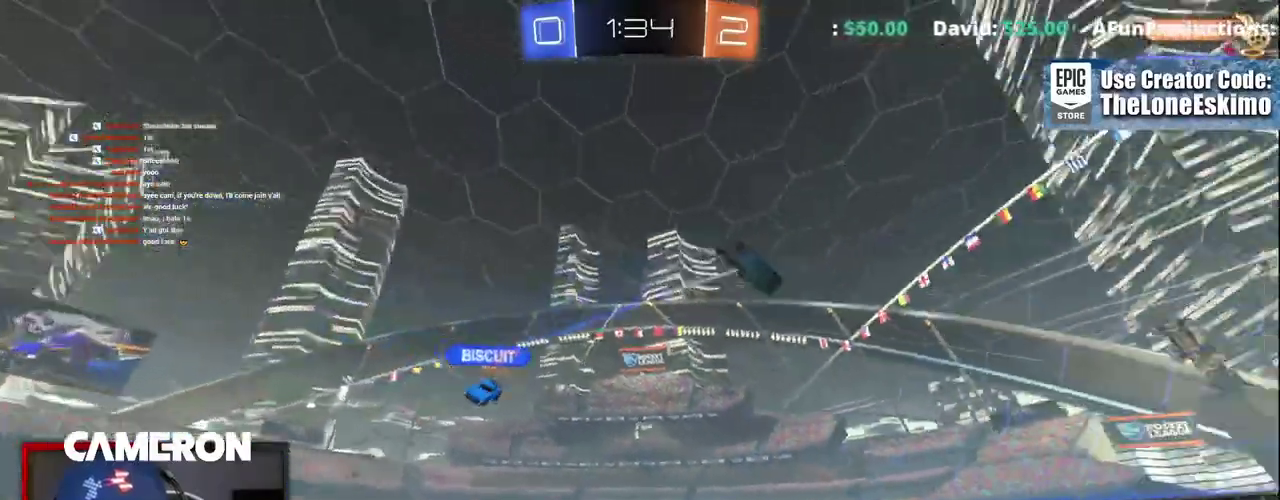
{"buttons": ["R2"], "left_stick": "right", "right_stick": "center", "events": [[33, "R2", "down"], [50, "L2", "up"], [83, "left_stick", "center"], [200, "left_stick", "right"]]}
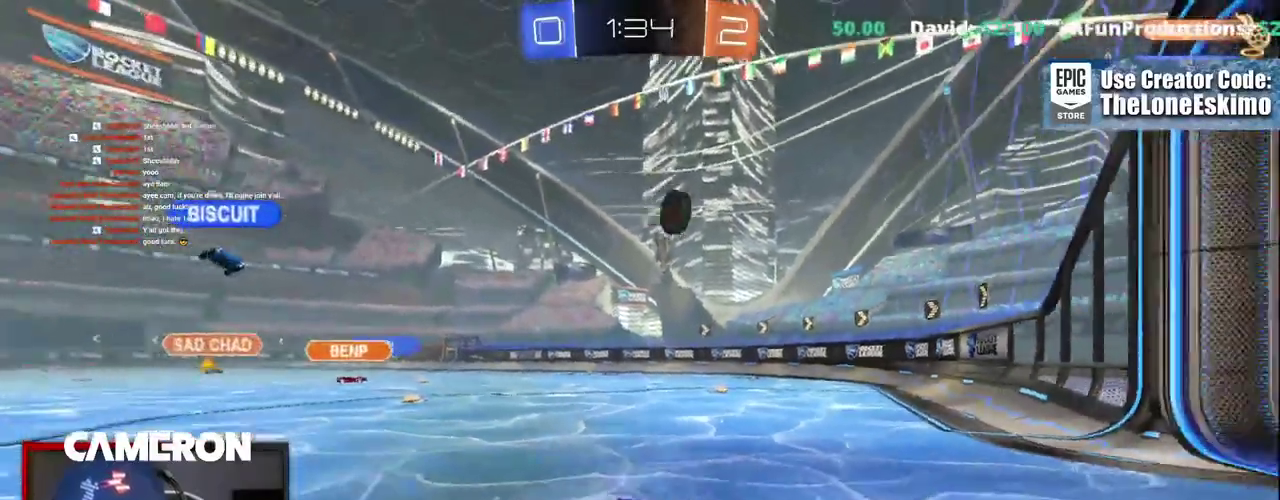
{"buttons": ["R2"], "left_stick": "right", "right_stick": "center", "events": [[17, "X", "down"], [233, "X", "up"]]}
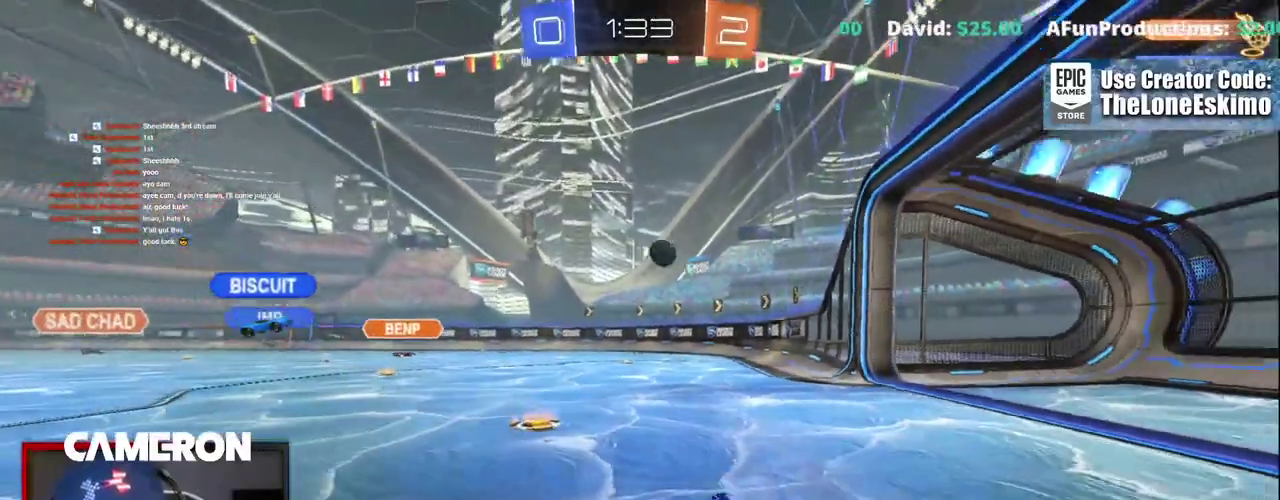
{"buttons": ["R2"], "left_stick": "right", "right_stick": "center", "events": [[67, "X", "down"], [283, "X", "up"]]}
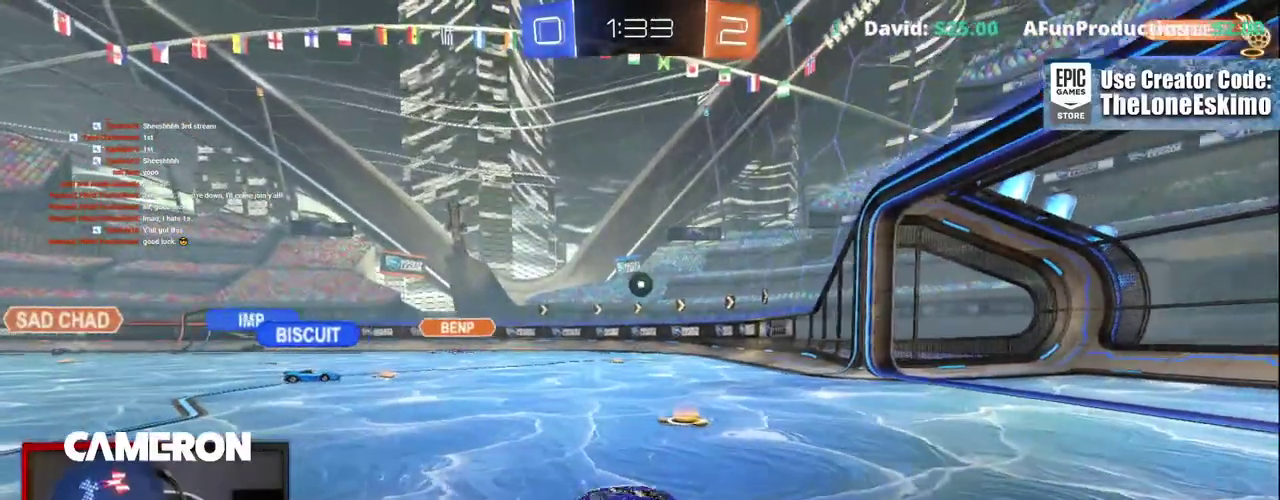
{"buttons": ["R2"], "left_stick": "up-left", "right_stick": "center", "events": [[283, "left_stick", "center"], [500, "left_stick", "up-left"]]}
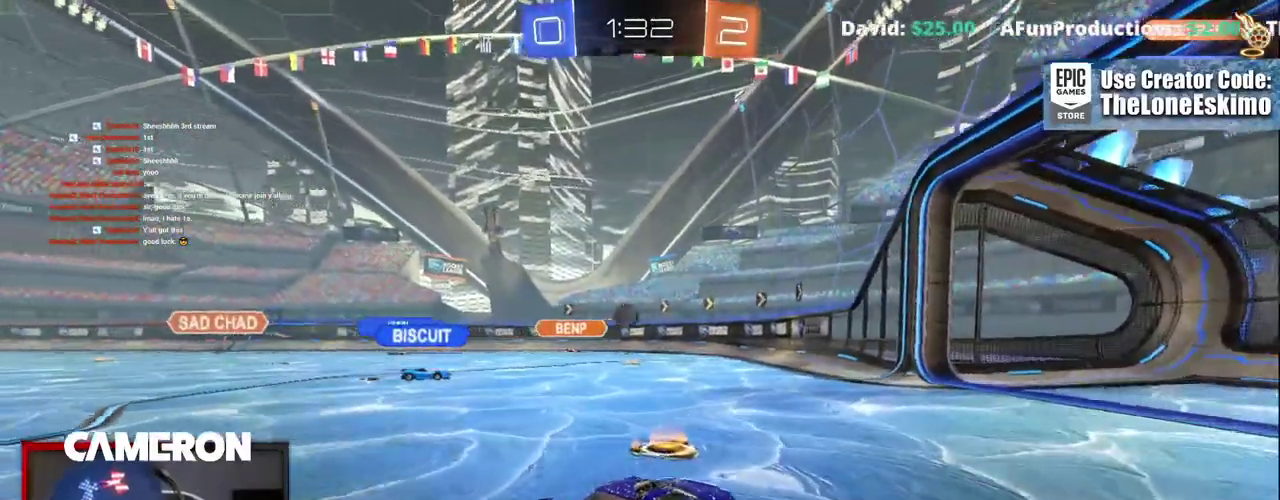
{"buttons": ["R2"], "left_stick": "right", "right_stick": "center"}
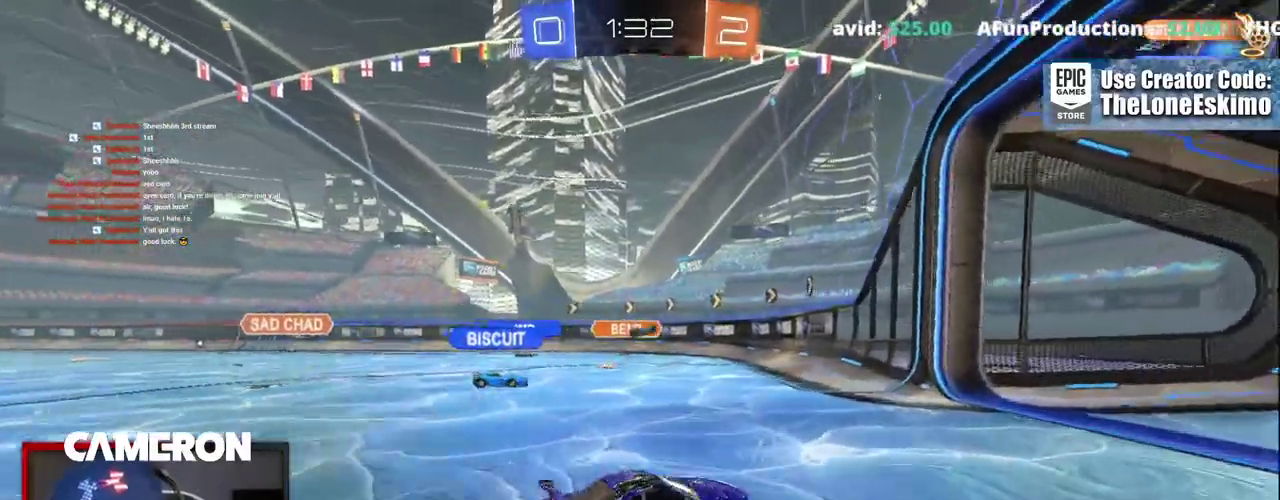
{"buttons": ["R2"], "left_stick": "up-left", "right_stick": "center", "events": [[117, "R2", "up"], [150, "L2", "down"], [167, "left_stick", "up-left"], [283, "R2", "down"], [433, "L2", "up"]]}
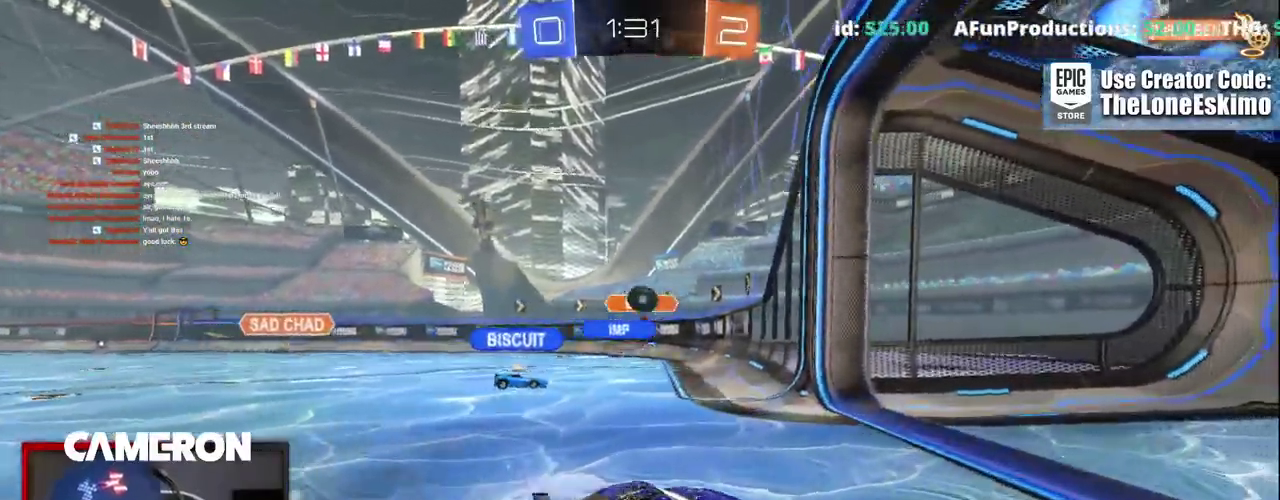
{"buttons": ["L2"], "left_stick": "right", "right_stick": "center", "events": [[167, "left_stick", "center"], [183, "L2", "down"], [200, "R2", "up"], [450, "left_stick", "right"]]}
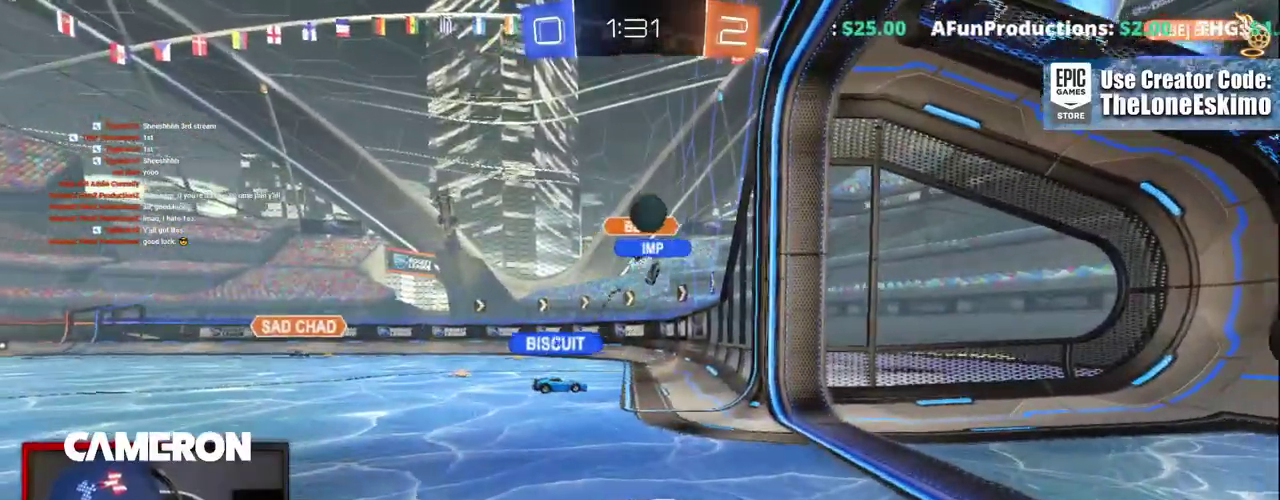
{"buttons": ["L2"], "left_stick": "right", "right_stick": "center", "events": []}
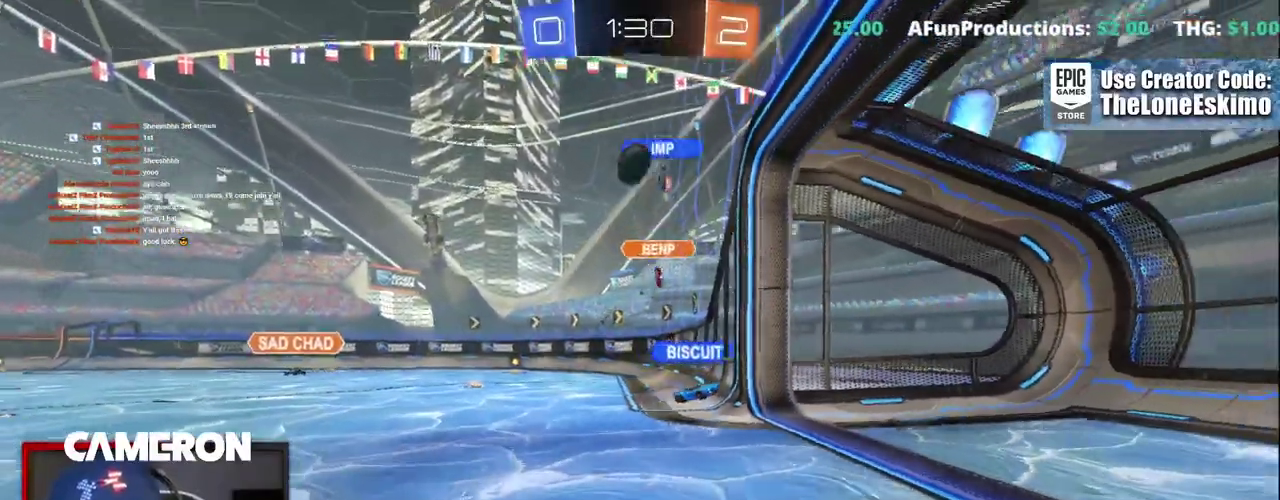
{"buttons": ["R2"], "left_stick": "left", "right_stick": "center", "events": [[17, "left_stick", "center"], [83, "L2", "up"], [100, "R2", "down"], [250, "left_stick", "left"]]}
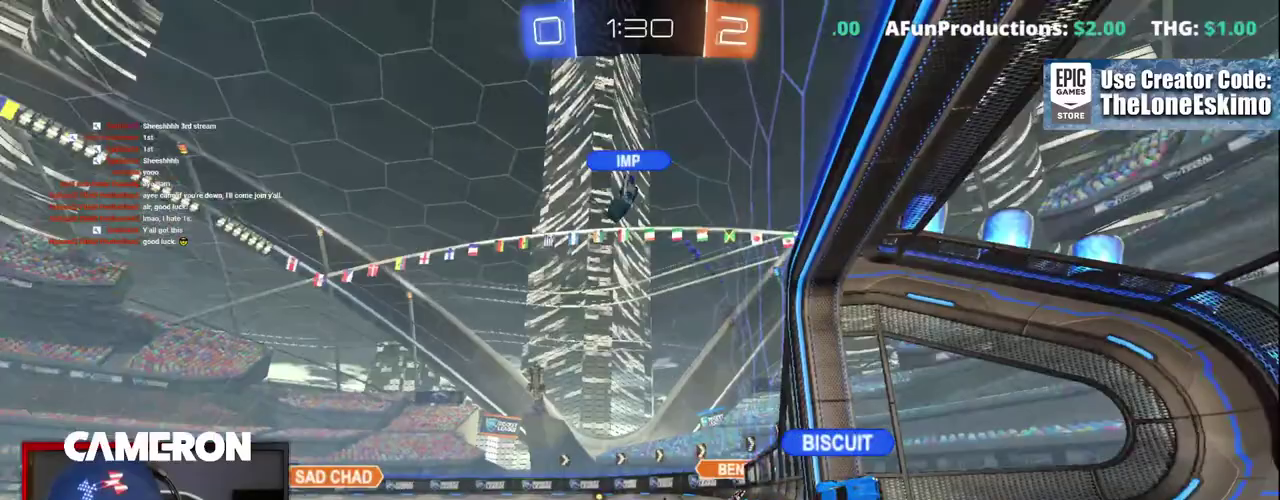
{"buttons": ["R2"], "left_stick": "left", "right_stick": "center", "events": [[317, "left_stick", "center"], [383, "left_stick", "left"]]}
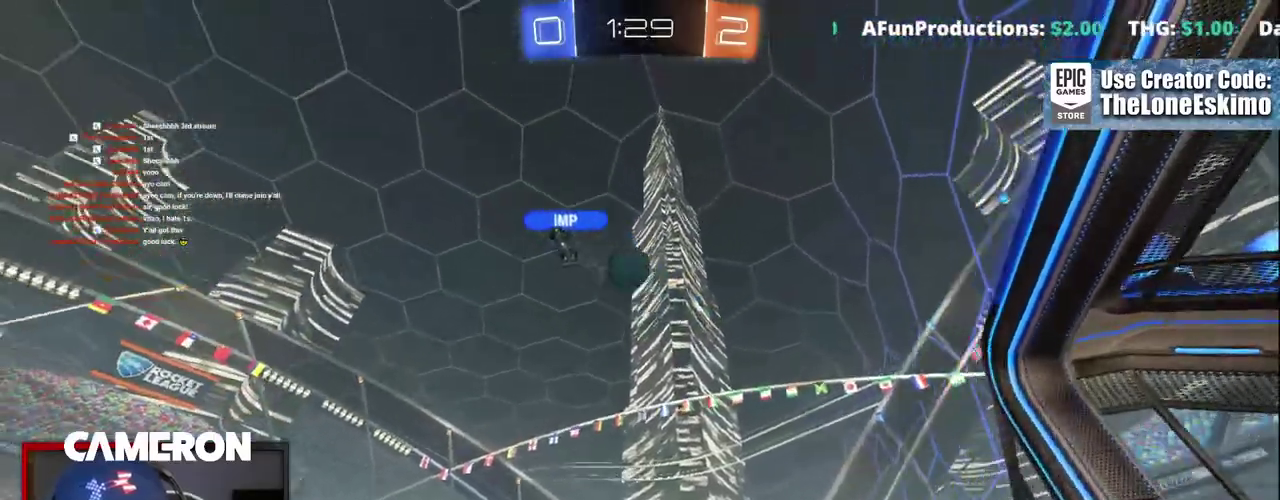
{"buttons": ["A"], "left_stick": "down", "right_stick": "center", "events": [[83, "left_stick", "center"], [233, "R2", "up"], [317, "left_stick", "down"], [350, "A", "down"]]}
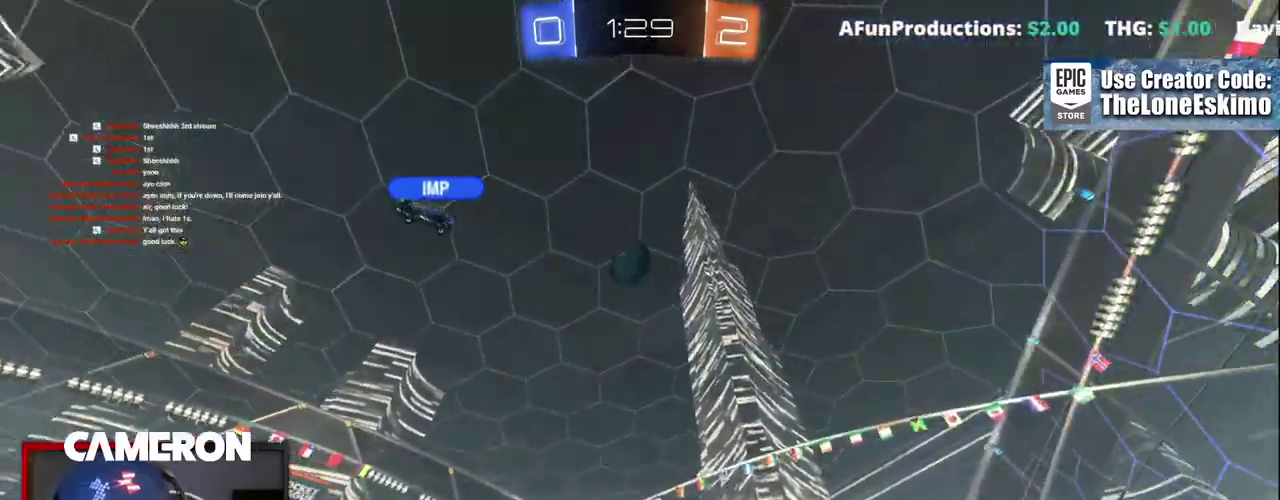
{"buttons": ["B"], "left_stick": "center", "right_stick": "center", "events": [[33, "left_stick", "down-left"], [117, "A", "up"], [117, "B", "down"], [117, "left_stick", "center"], [333, "left_stick", "down"], [483, "left_stick", "center"]]}
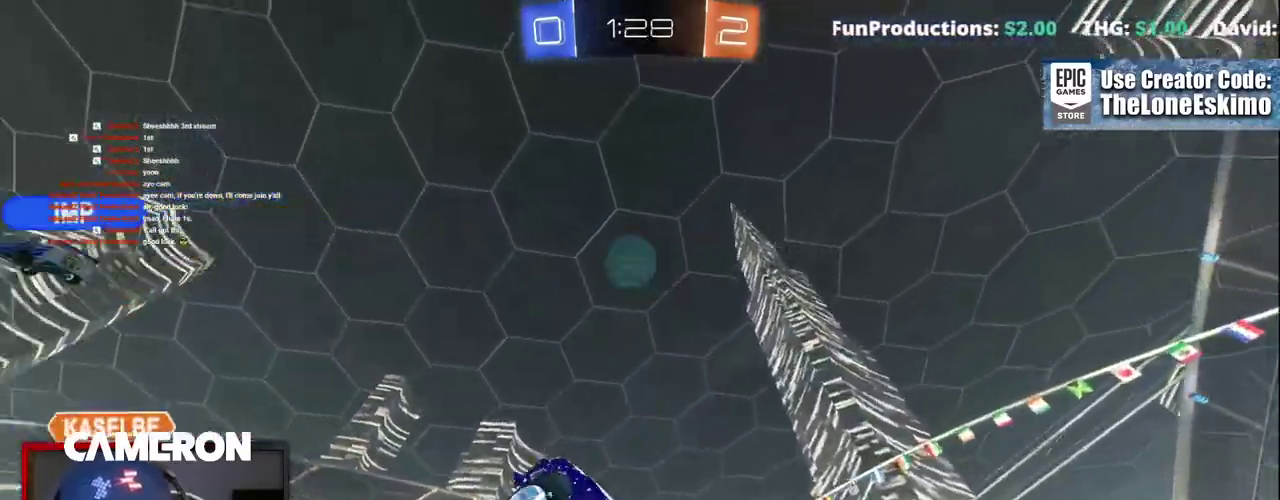
{"buttons": ["B"], "left_stick": "up", "right_stick": "center", "events": [[67, "left_stick", "up-left"], [183, "left_stick", "center"], [433, "left_stick", "up"]]}
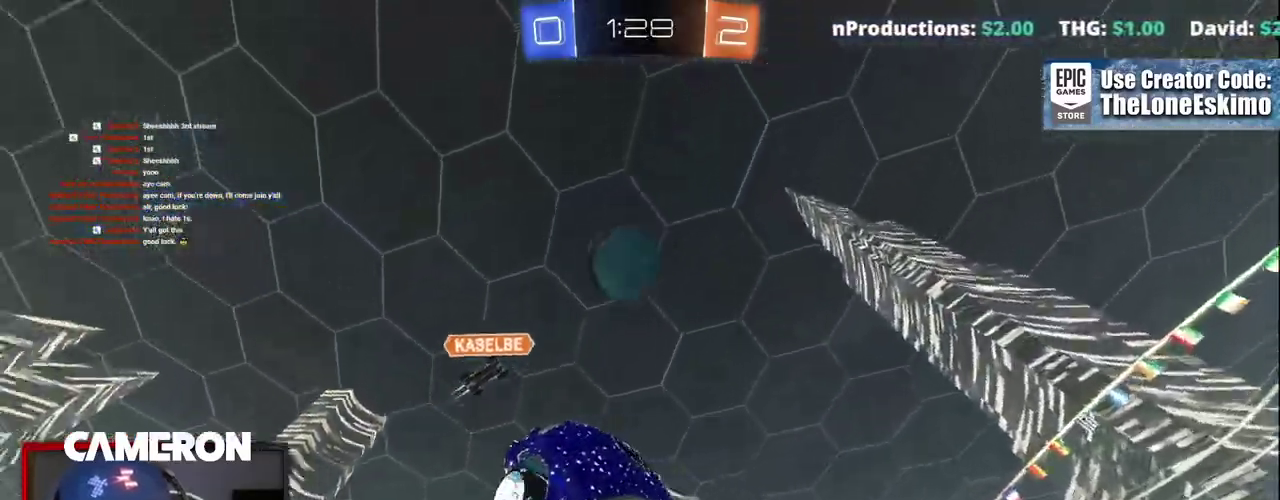
{"buttons": [], "left_stick": "center", "right_stick": "center"}
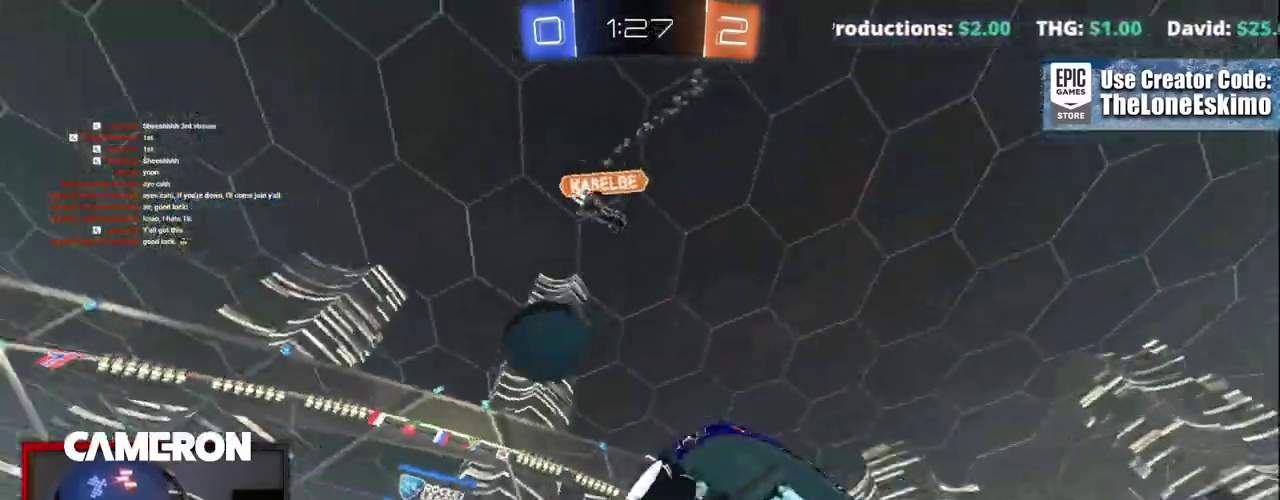
{"buttons": ["R2"], "left_stick": "down-left", "right_stick": "center", "events": [[500, "R2", "down"], [500, "left_stick", "down-left"]]}
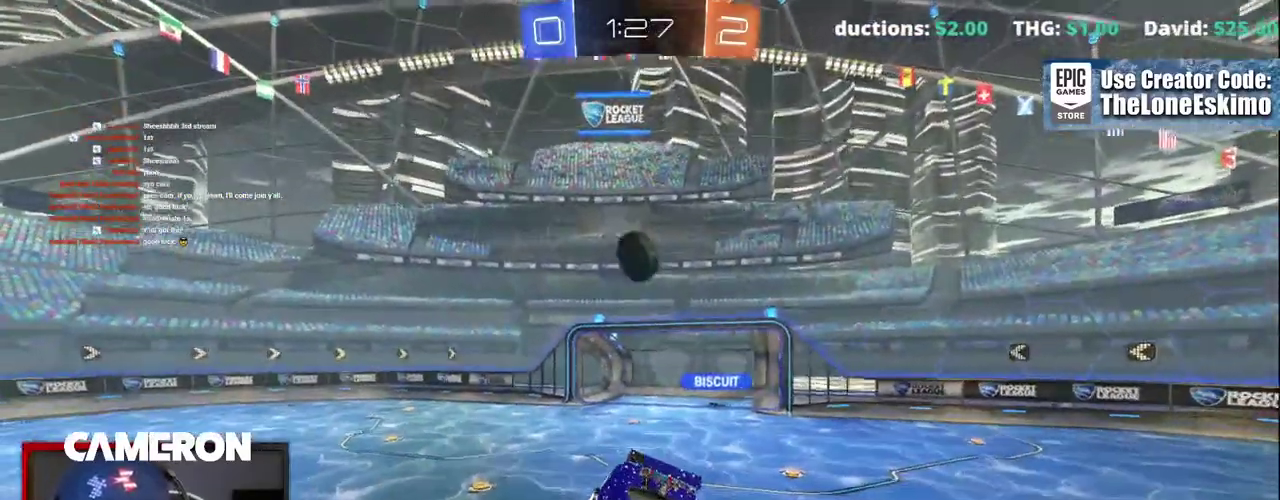
{"buttons": ["R2"], "left_stick": "left", "right_stick": "center", "events": [[150, "left_stick", "center"], [383, "left_stick", "left"]]}
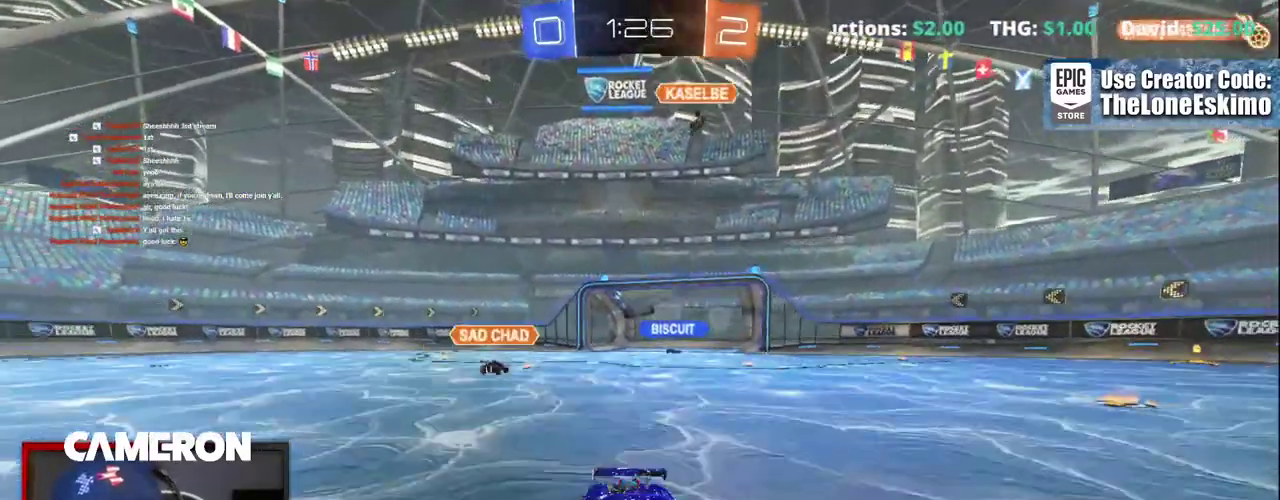
{"buttons": ["R2"], "left_stick": "left", "right_stick": "center", "events": [[50, "left_stick", "center"], [133, "left_stick", "left"]]}
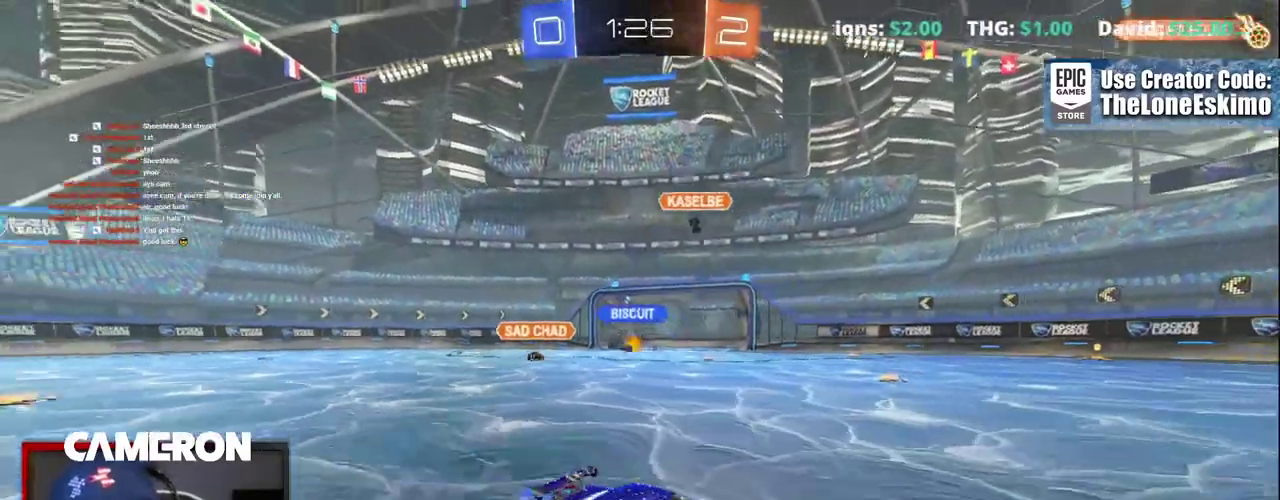
{"buttons": ["R2"], "left_stick": "left", "right_stick": "center", "events": []}
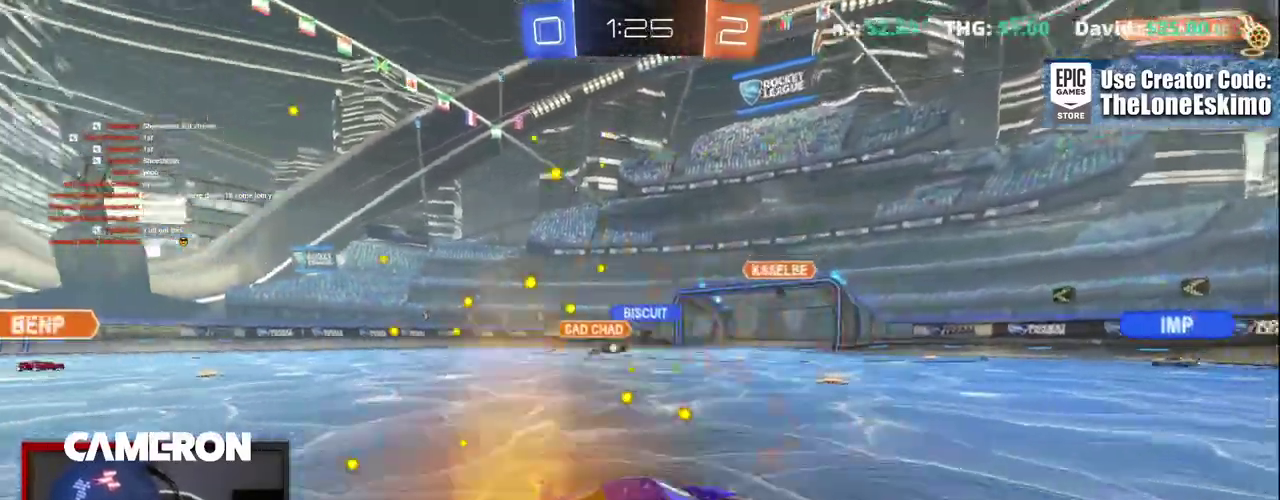
{"buttons": ["R2"], "left_stick": "center", "right_stick": "center", "events": [[33, "left_stick", "center"]]}
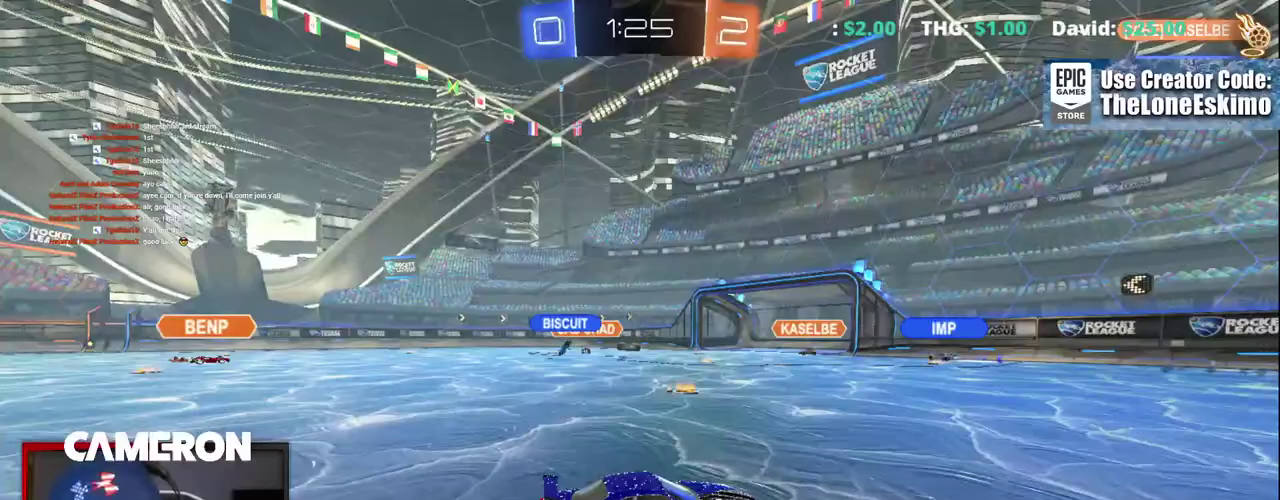
{"buttons": ["R2"], "left_stick": "center", "right_stick": "center", "events": []}
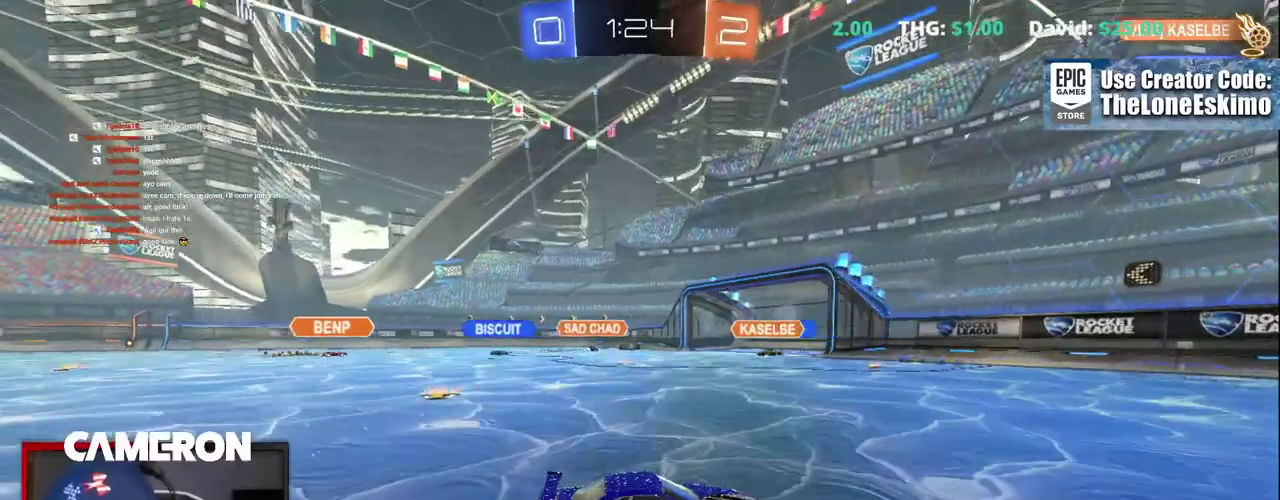
{"buttons": ["B", "R2"], "left_stick": "right", "right_stick": "center", "events": [[33, "B", "down"], [217, "Y", "down"], [250, "left_stick", "up-left"], [383, "Y", "up"], [433, "left_stick", "center"], [500, "left_stick", "right"]]}
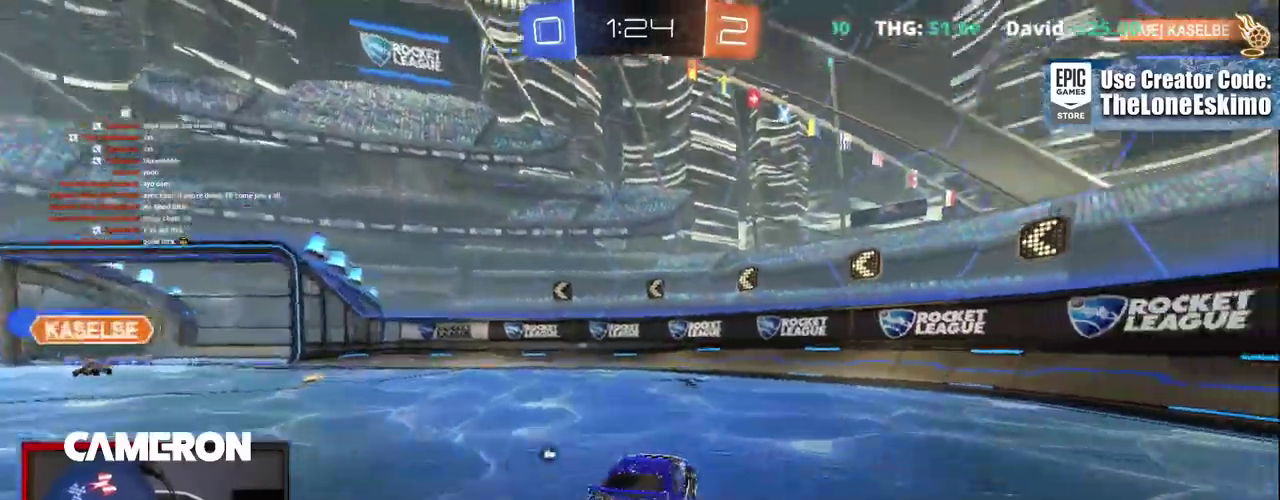
{"buttons": ["R2"], "left_stick": "left", "right_stick": "center", "events": [[50, "B", "up"], [117, "left_stick", "center"], [167, "Y", "down"], [233, "left_stick", "left"], [300, "Y", "up"]]}
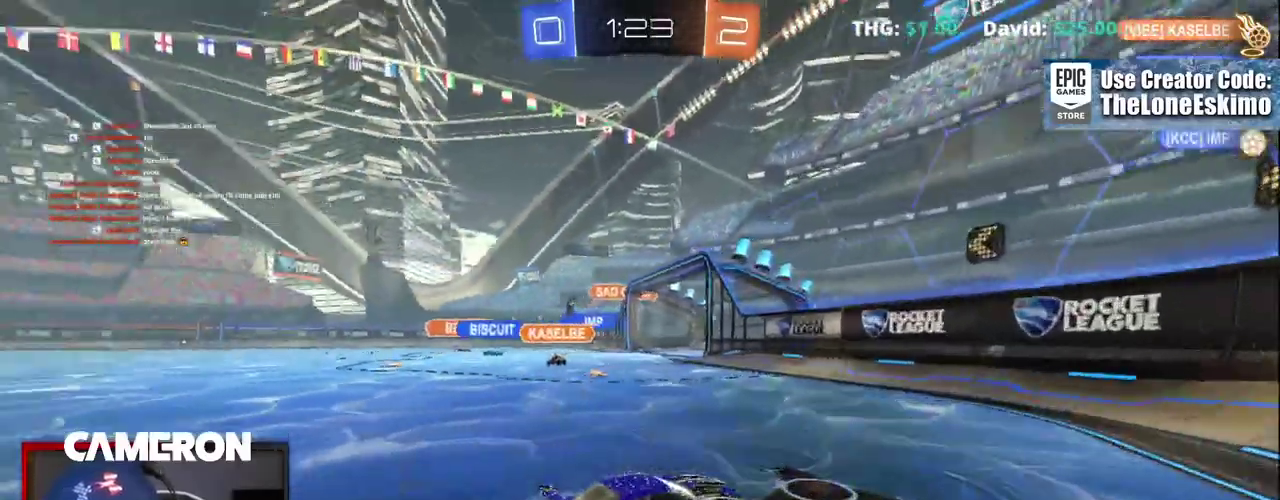
{"buttons": ["R2"], "left_stick": "left", "right_stick": "center", "events": []}
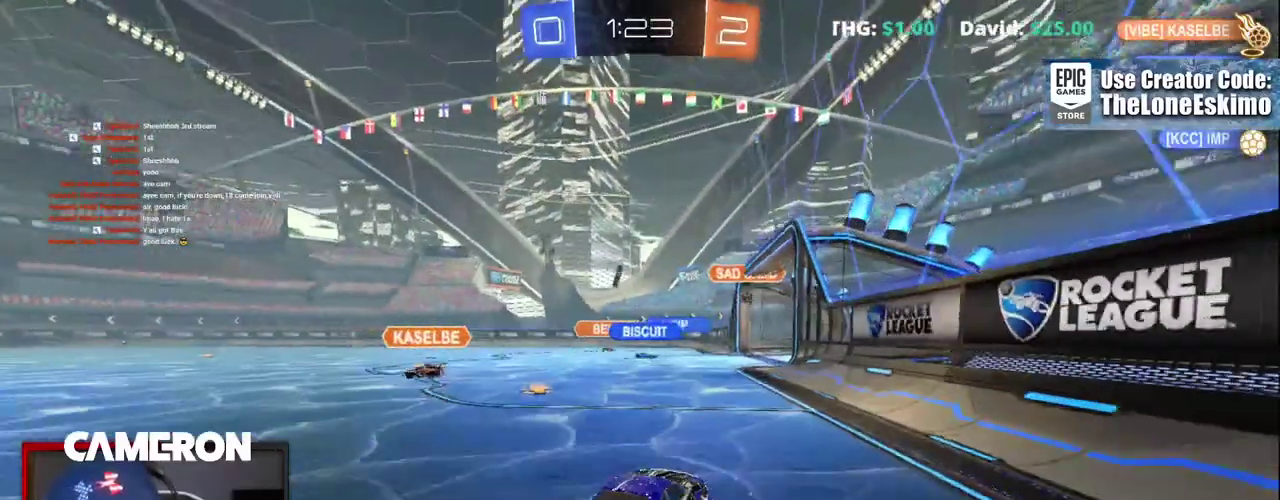
{"buttons": ["R2"], "left_stick": "center", "right_stick": "center", "events": [[467, "left_stick", "center"]]}
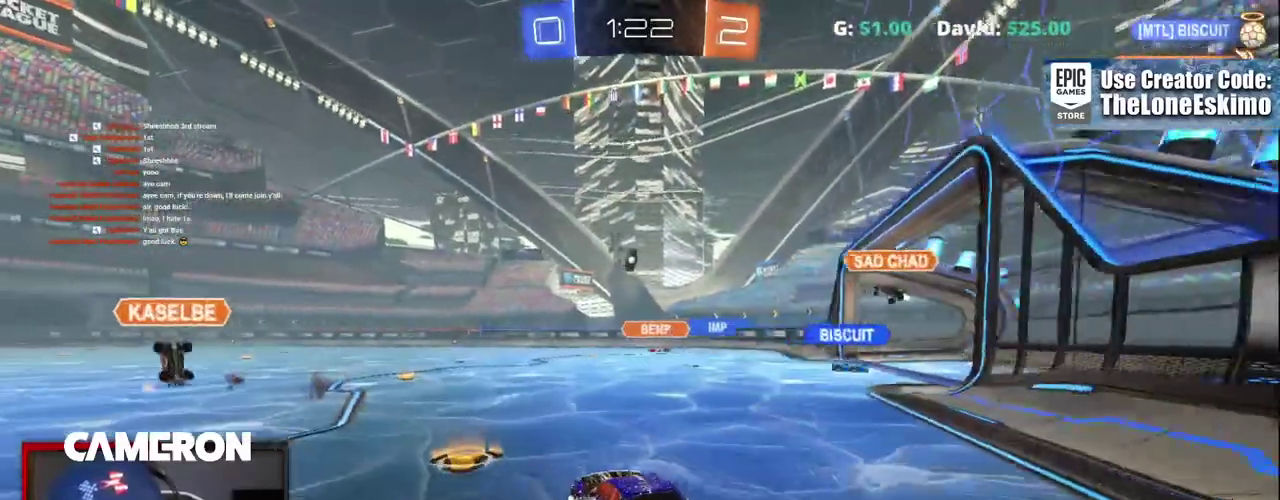
{"buttons": ["A", "R2"], "left_stick": "up", "right_stick": "center", "events": [[67, "left_stick", "left"], [150, "left_stick", "center"], [250, "left_stick", "up"], [283, "A", "down"], [417, "A", "up"], [483, "A", "down"]]}
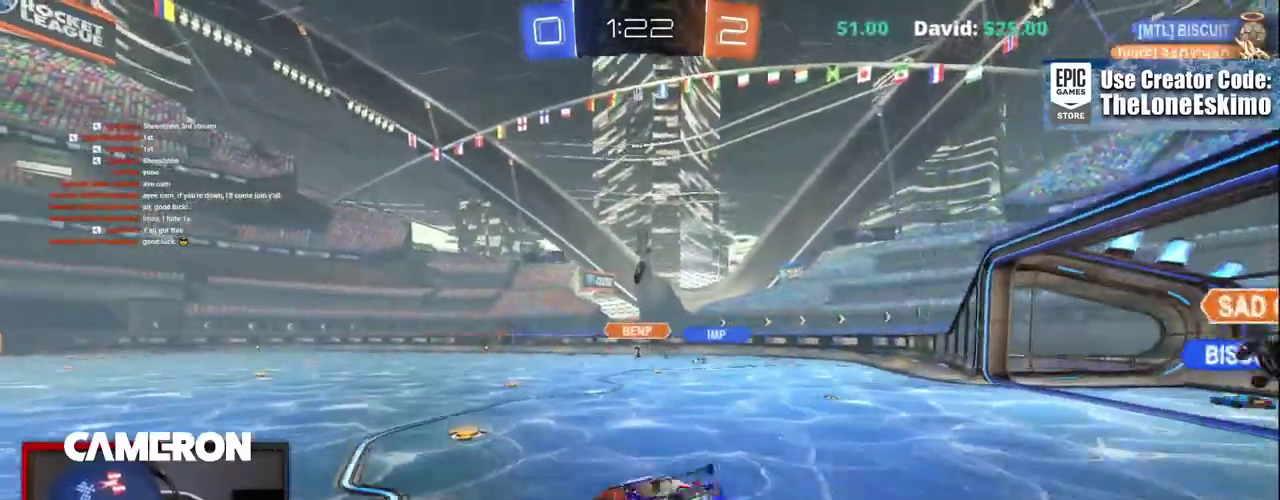
{"buttons": ["R2"], "left_stick": "center", "right_stick": "center"}